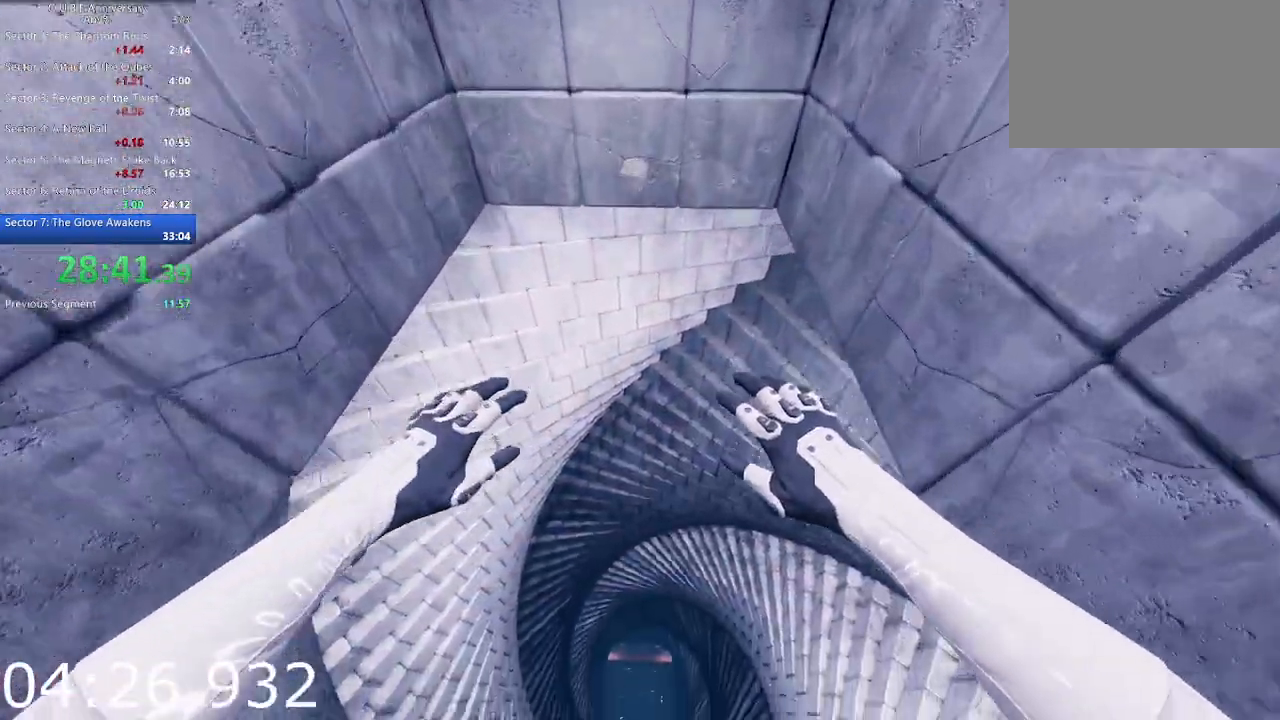
Gameplay with keyboard and mouse; each line is a JSON object with the keys and mouse buttons held at the frame after it. "events" lists presses ("down") and releases ("up") of "1", "2", "3", "4", "5", "a", "alt", "c", "ctrl", "d", "e", "escape", "f", "q", "r", "s", "shift", "space", "tab", "v", "w", "x", "z", "mouse_left", "mouse_middle", "mouse_right", "mouse_wheel_up" and "mouse_wheel_down" between this image and that frame as [ms after this image, input, new state], when the widget could be followed in between. "mouse_left", "mouse_middle", "mouse_right", "mouse_wheel_up", "mouse_wheel_down" = the "left", "middle", "right", "wheel_up", "wheel_down" buttons of the "mouse" list. No other keys are recorded. Not read: mouse_move.
{"keys": [], "mouse": [], "events": [[167, "a", "down"], [200, "w", "up"], [300, "a", "up"]]}
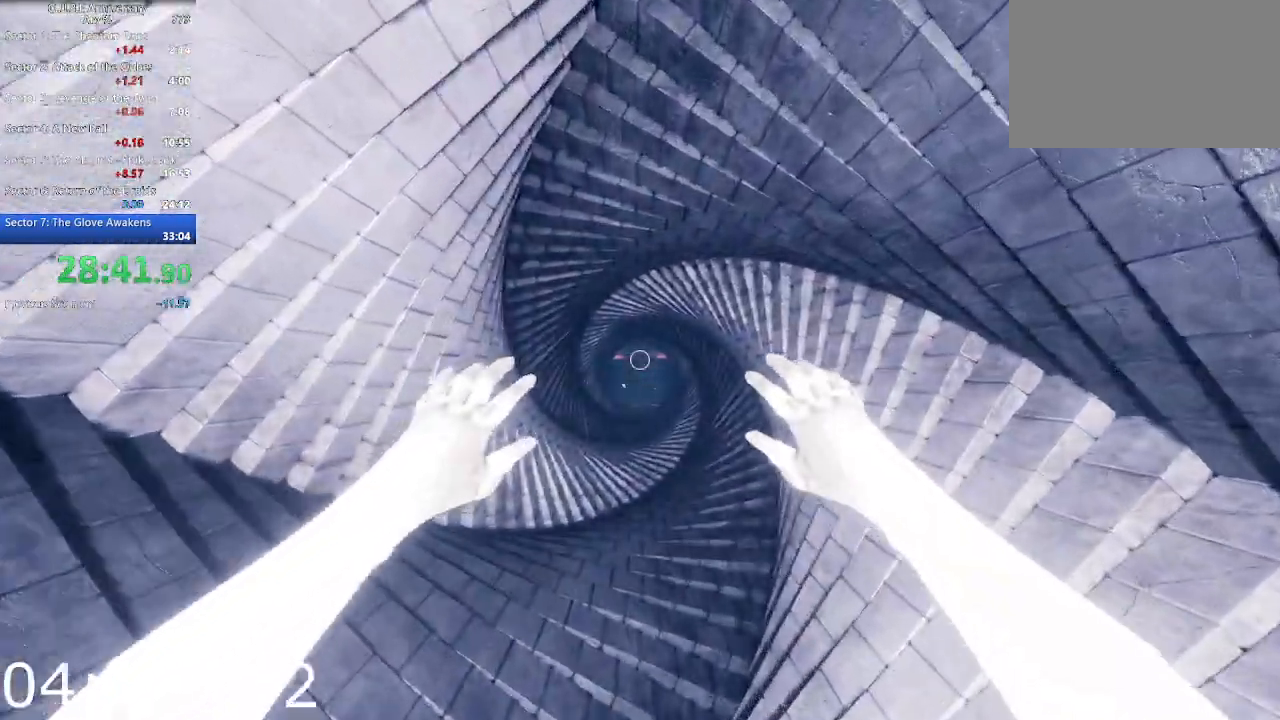
{"keys": [], "mouse": [], "events": []}
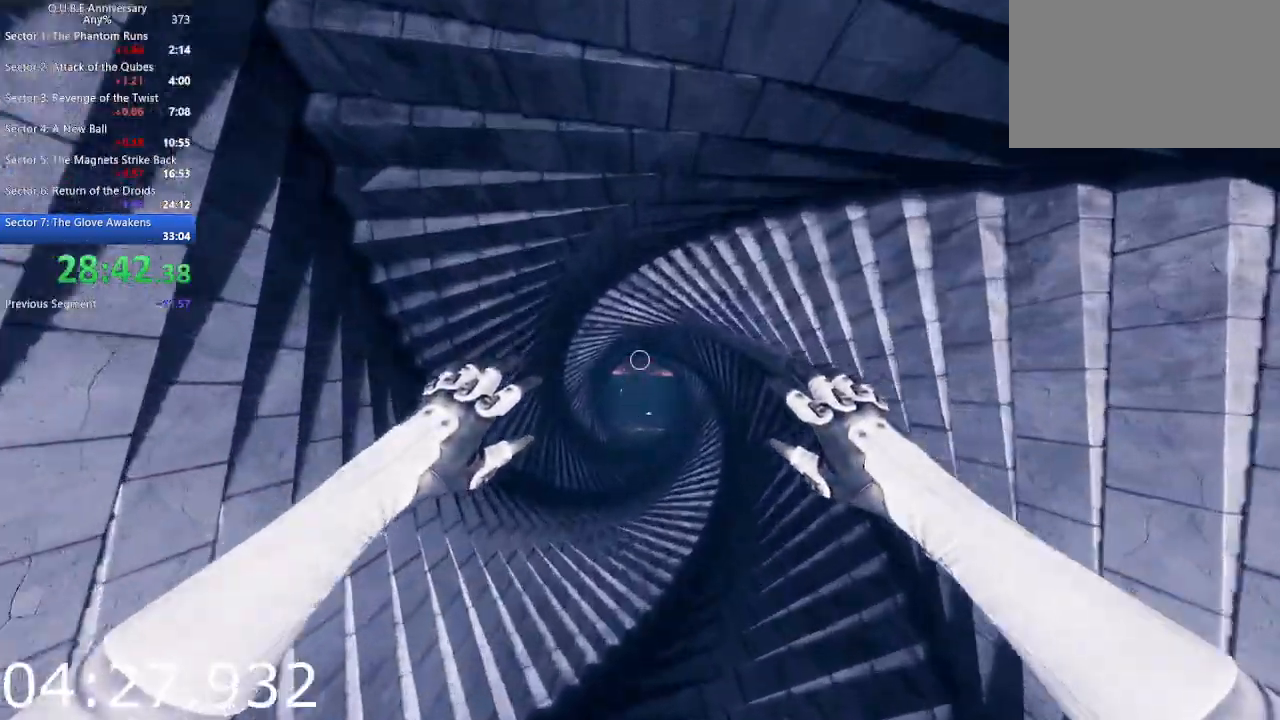
{"keys": ["a", "w"], "mouse": [], "events": [[283, "w", "down"], [333, "a", "down"]]}
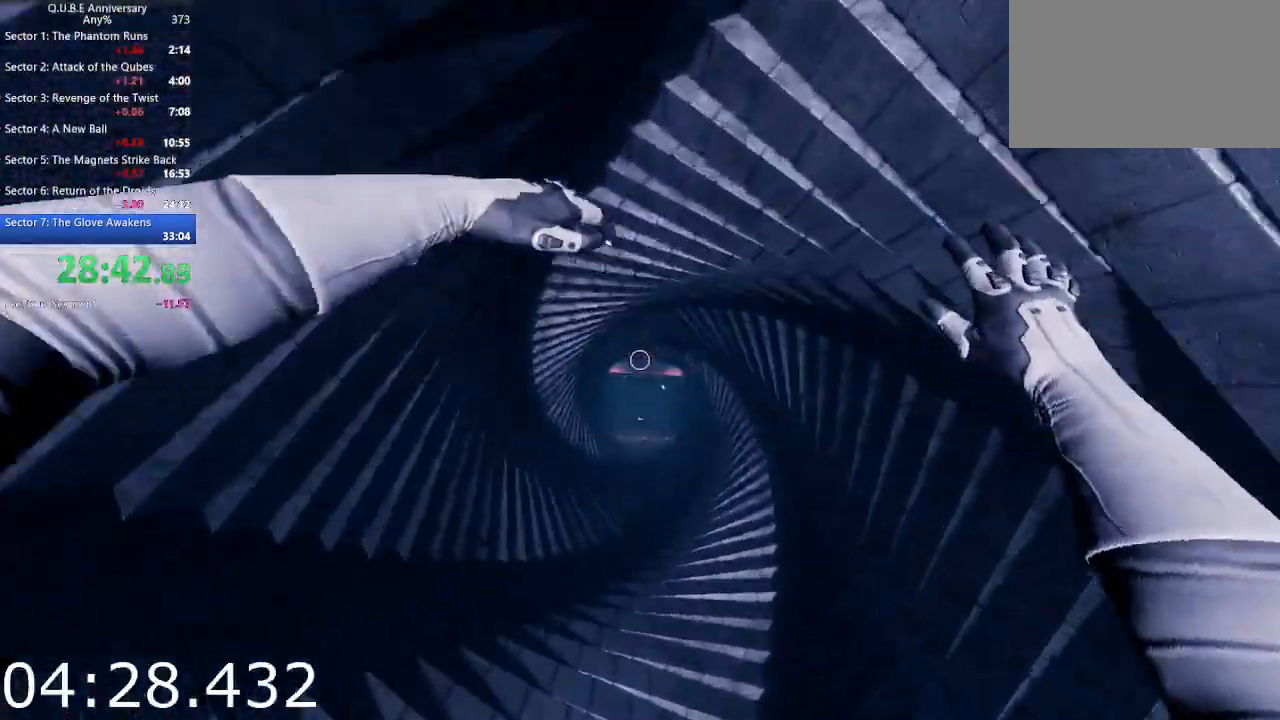
{"keys": ["a", "w"], "mouse": [], "events": []}
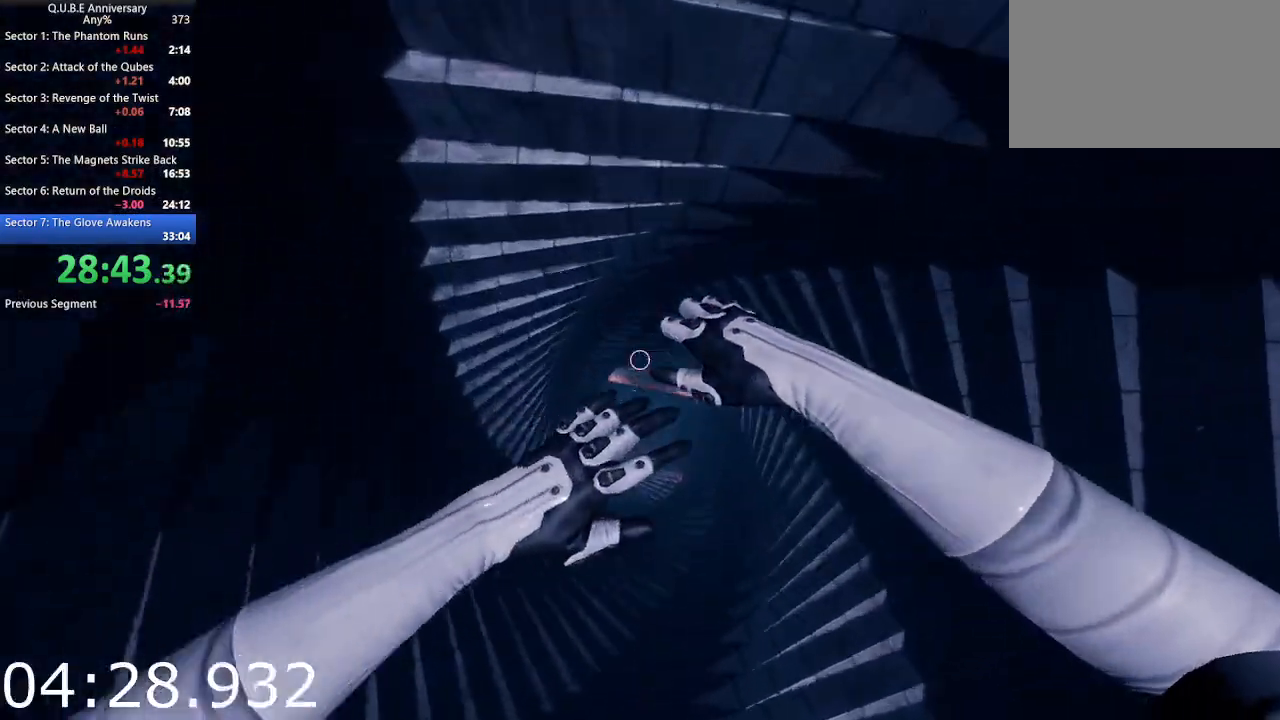
{"keys": ["a", "w"], "mouse": [], "events": [[133, "a", "up"], [267, "a", "down"]]}
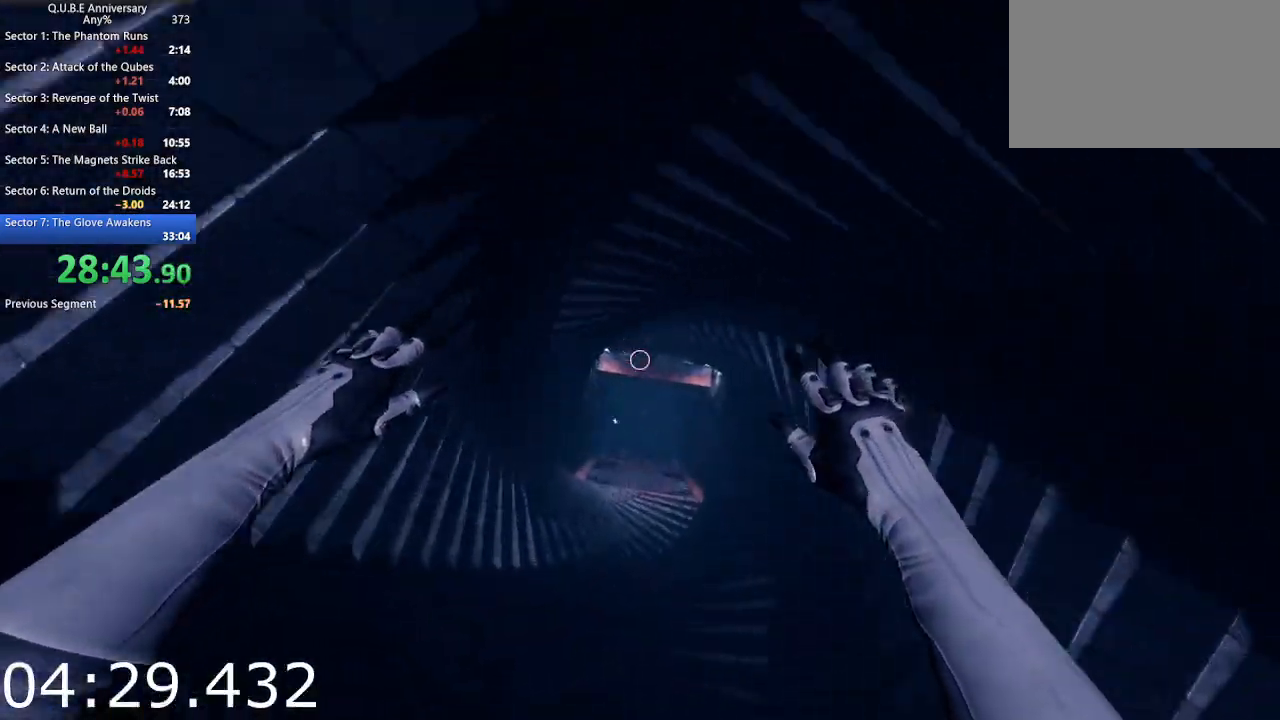
{"keys": ["a", "w"], "mouse": [], "events": []}
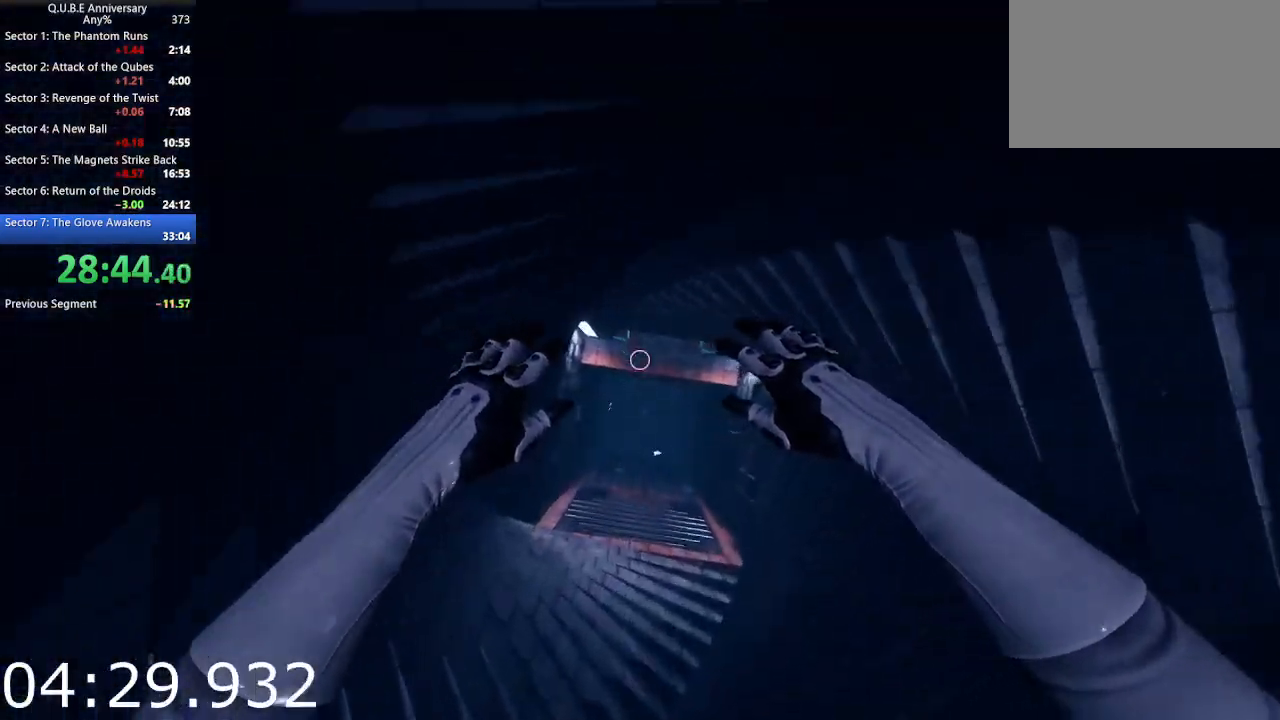
{"keys": ["a", "w"], "mouse": [], "events": []}
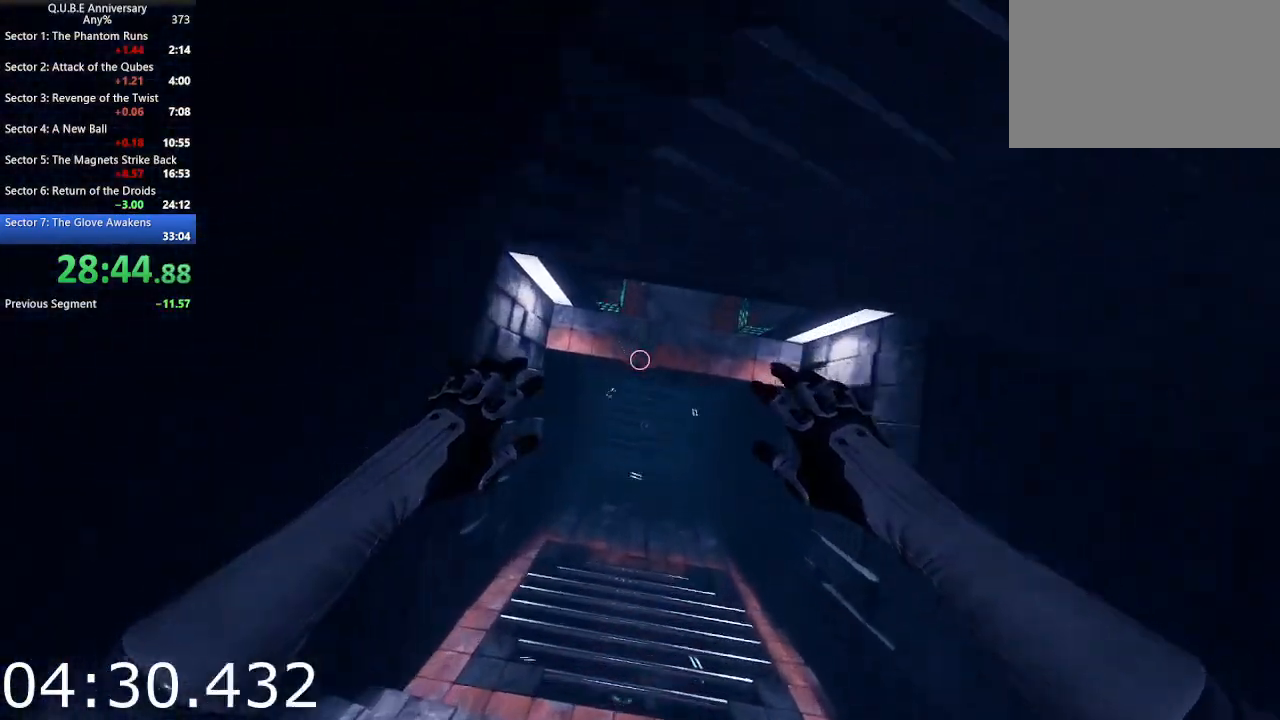
{"keys": ["a", "w"], "mouse": [], "events": []}
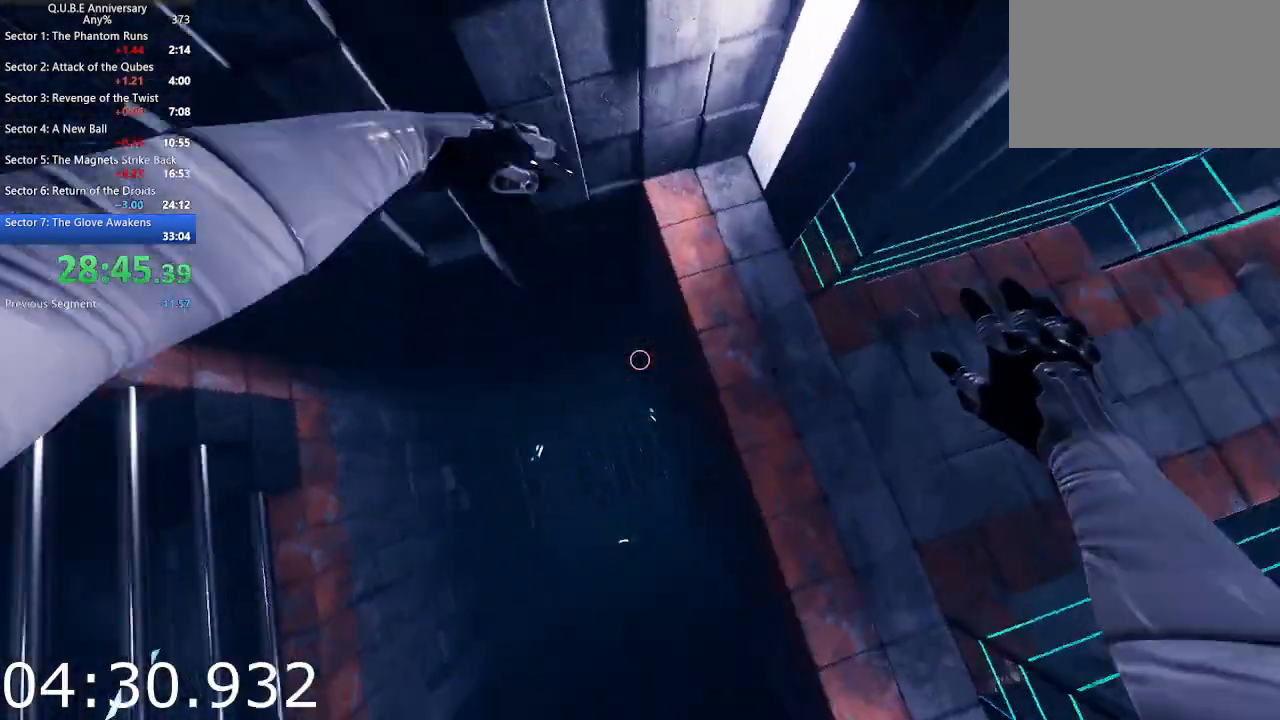
{"keys": ["d", "w"], "mouse": [], "events": [[150, "d", "down"], [283, "a", "up"]]}
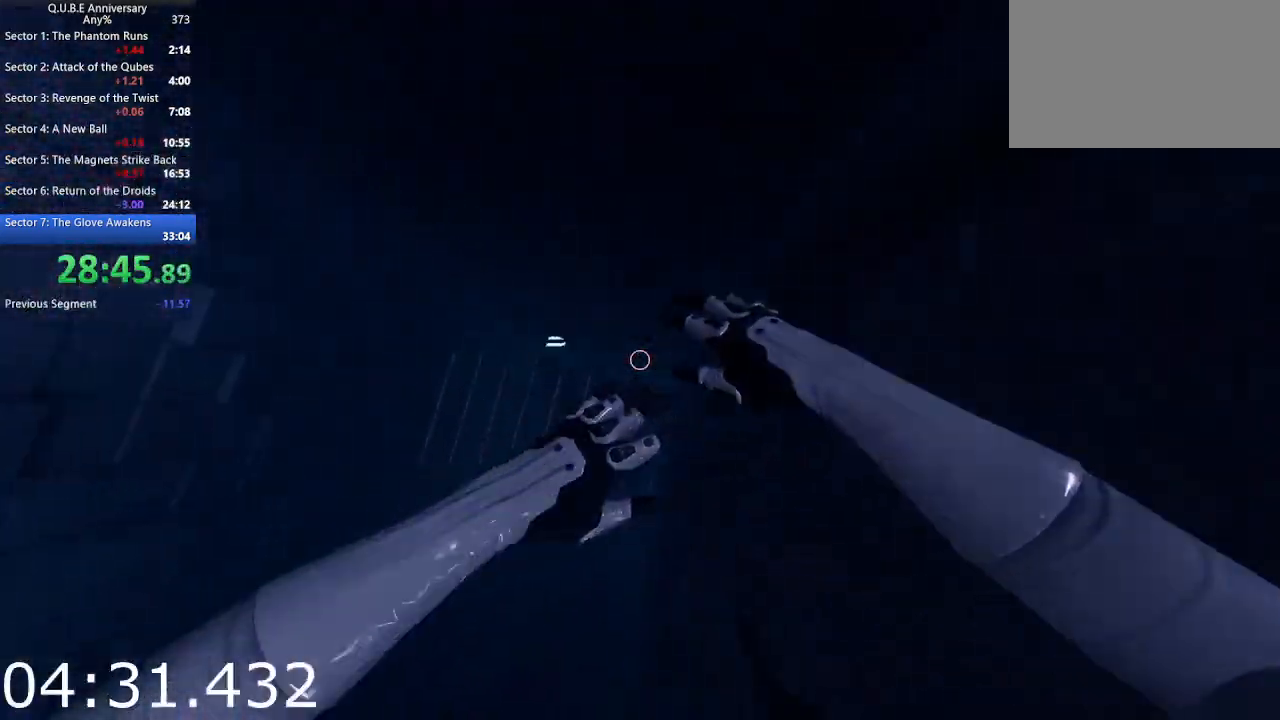
{"keys": ["d", "w"], "mouse": [], "events": []}
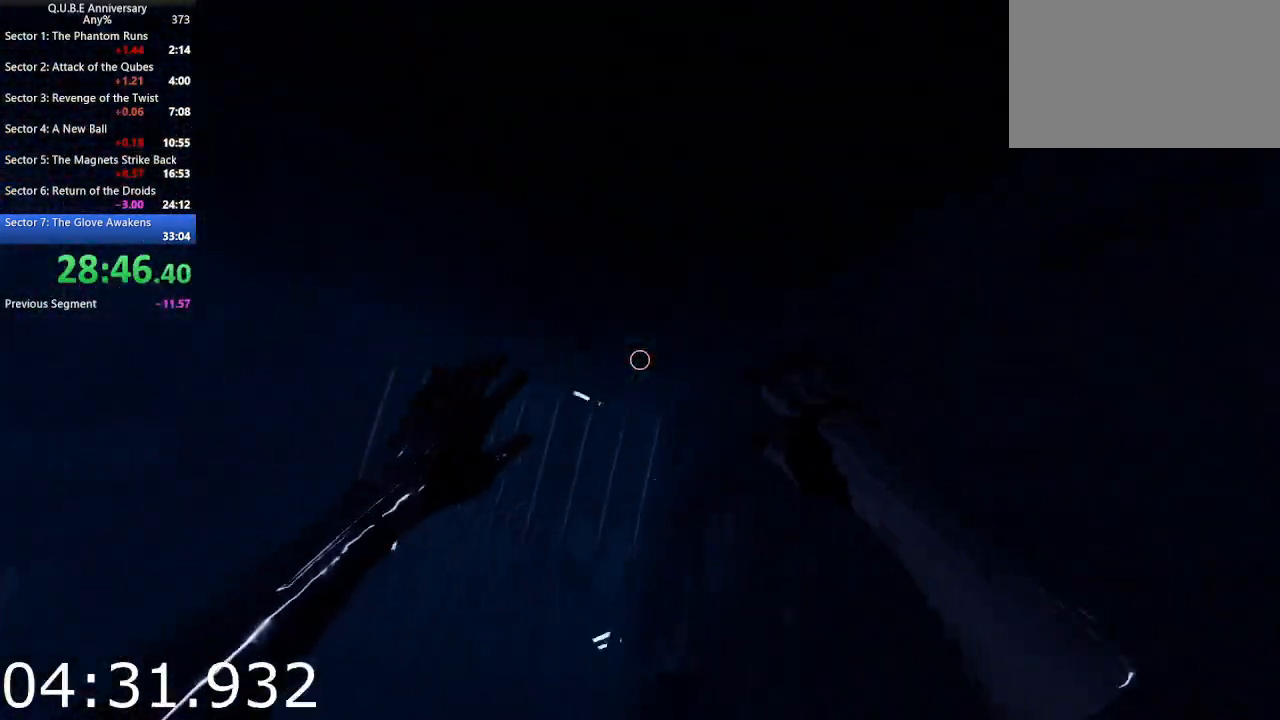
{"keys": ["d", "w"], "mouse": [], "events": []}
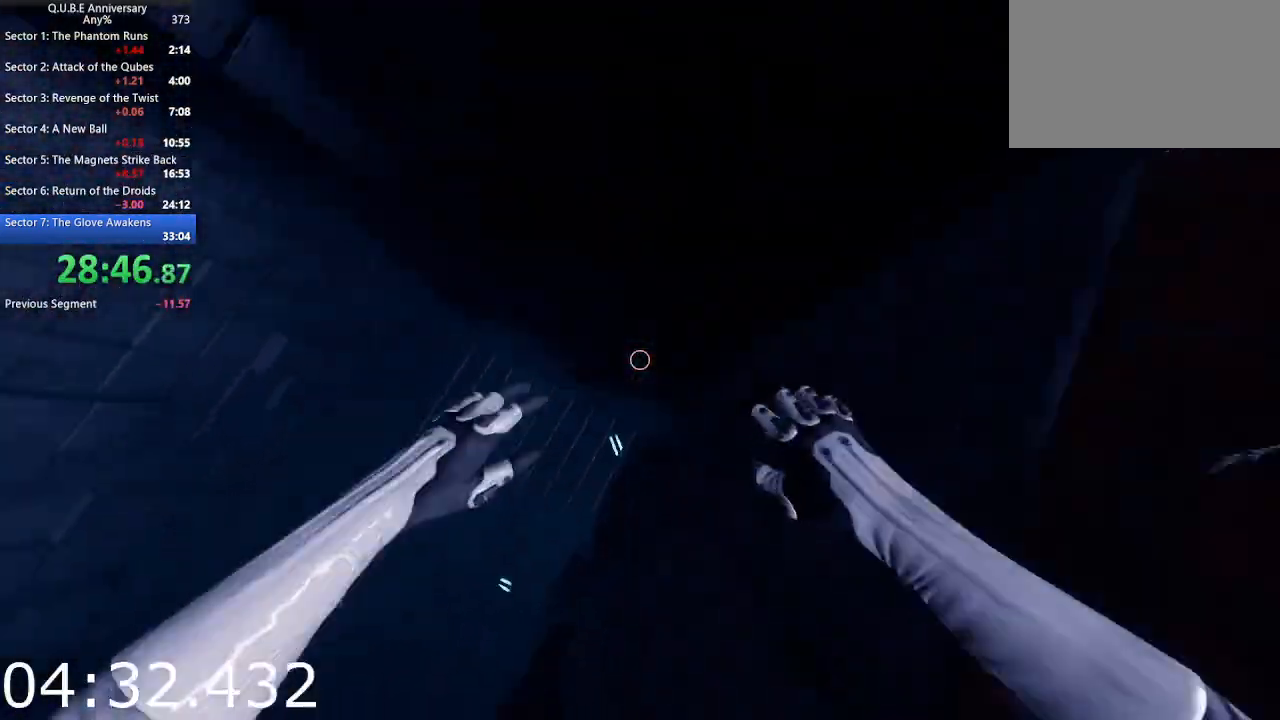
{"keys": ["d", "w"], "mouse": [], "events": []}
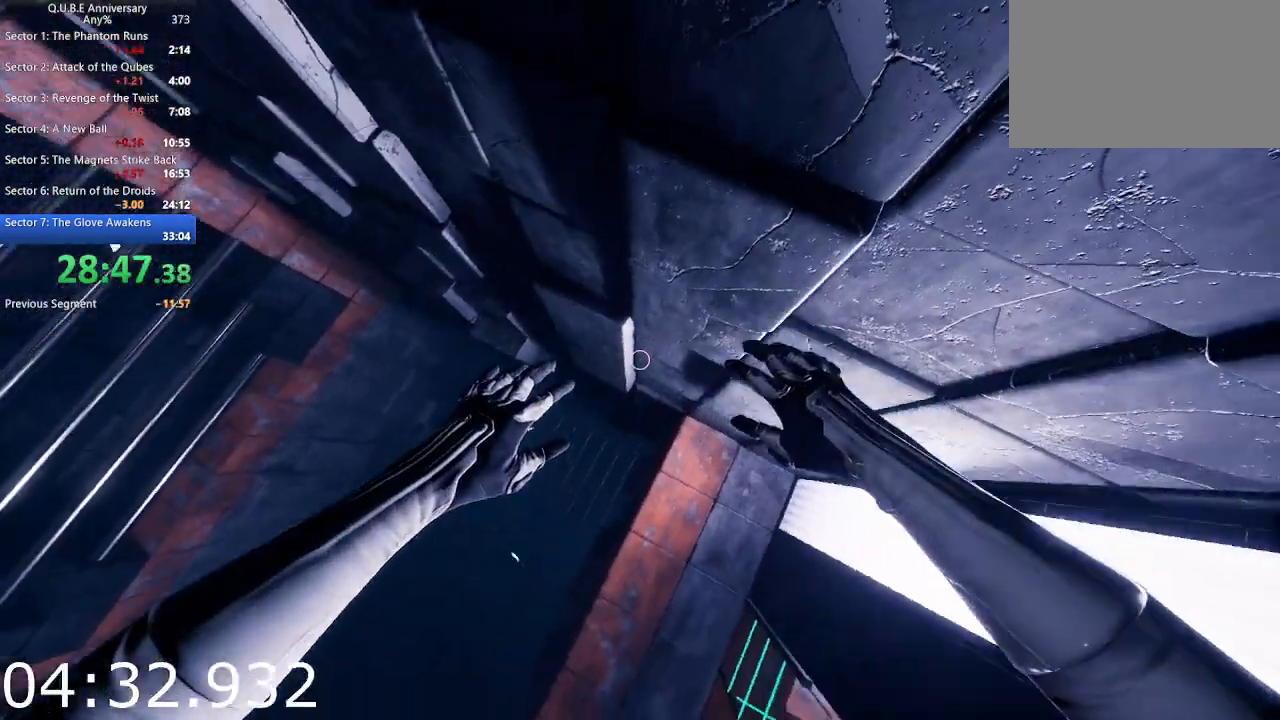
{"keys": ["d", "w"], "mouse": [], "events": []}
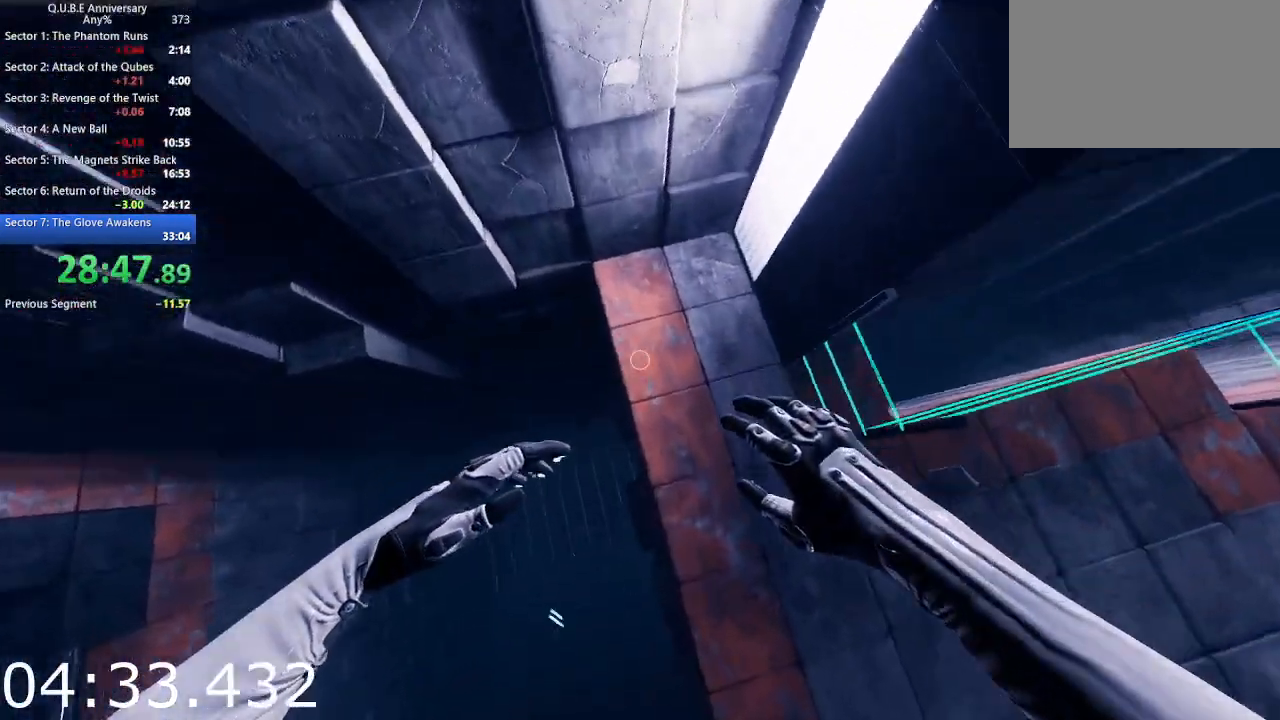
{"keys": ["w"], "mouse": [], "events": [[417, "d", "up"]]}
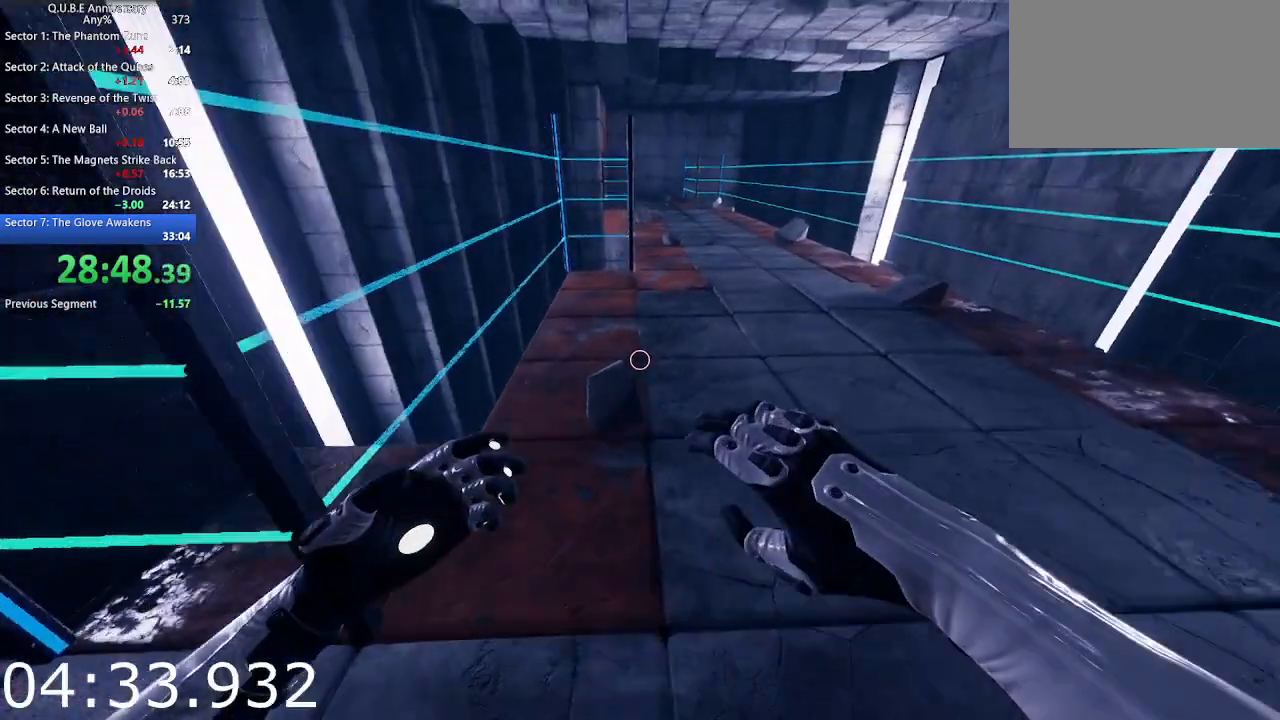
{"keys": ["w"], "mouse": [], "events": []}
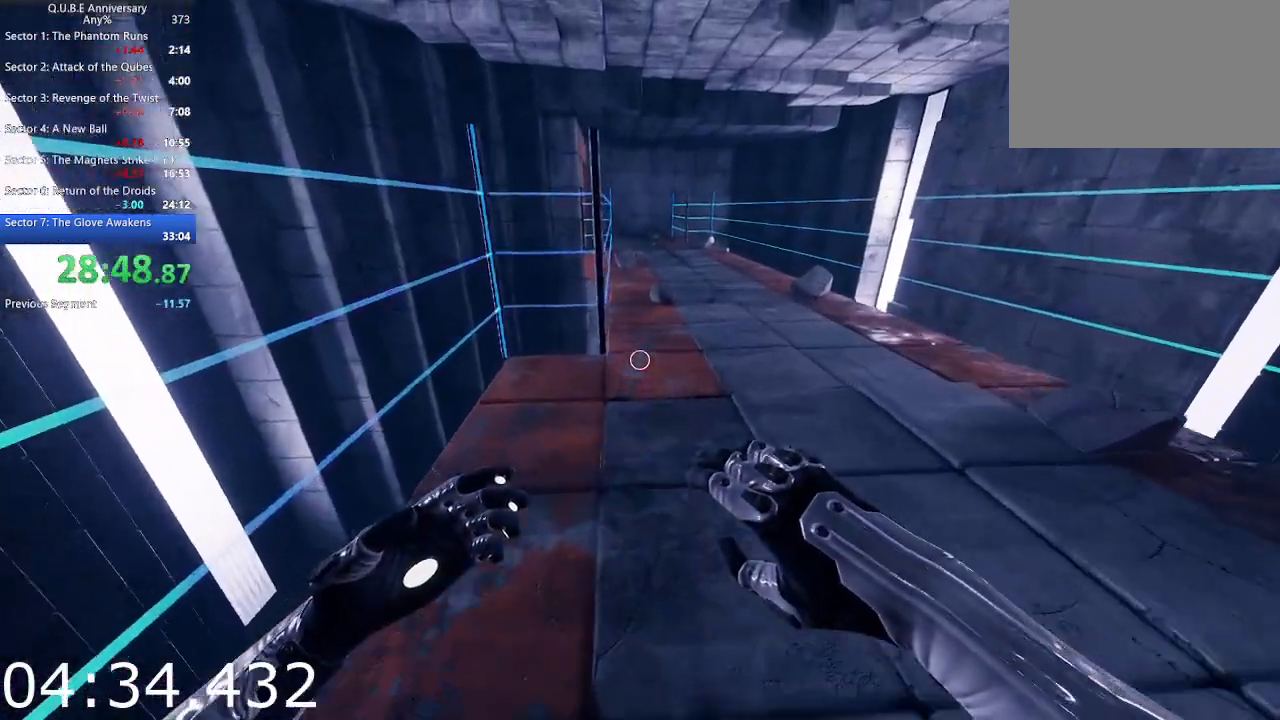
{"keys": ["w"], "mouse": [], "events": []}
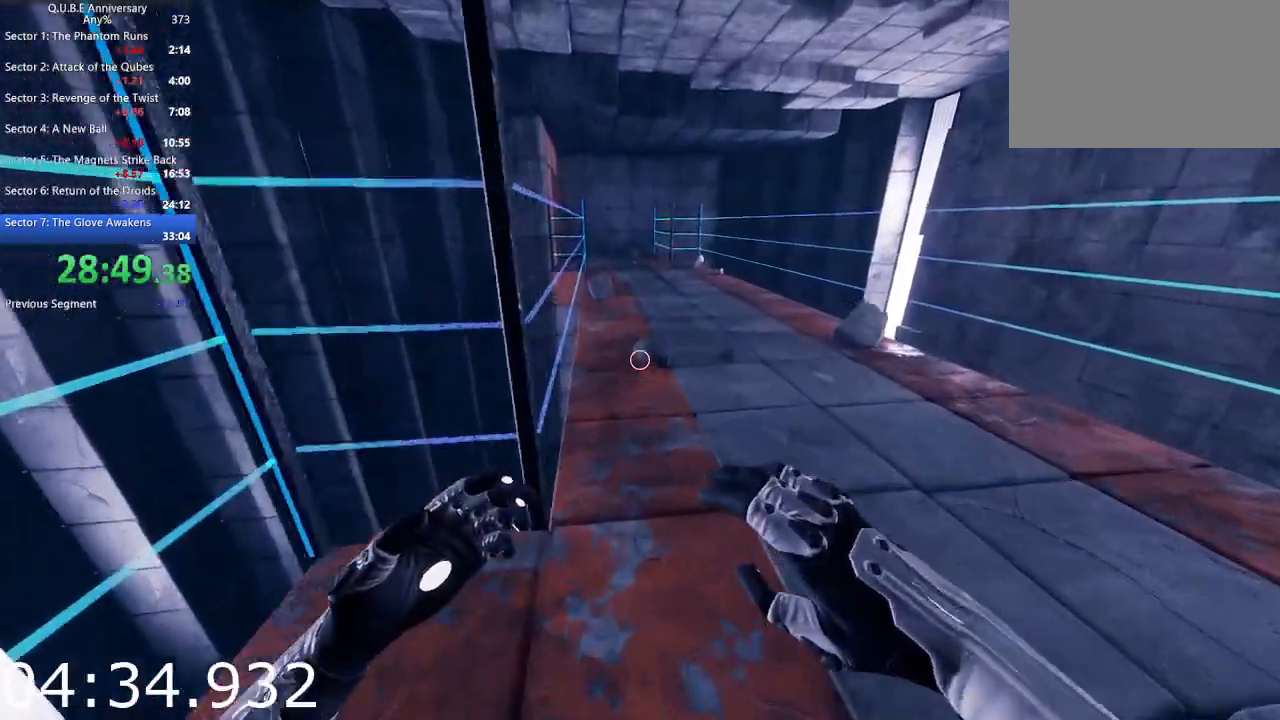
{"keys": ["w"], "mouse": [], "events": []}
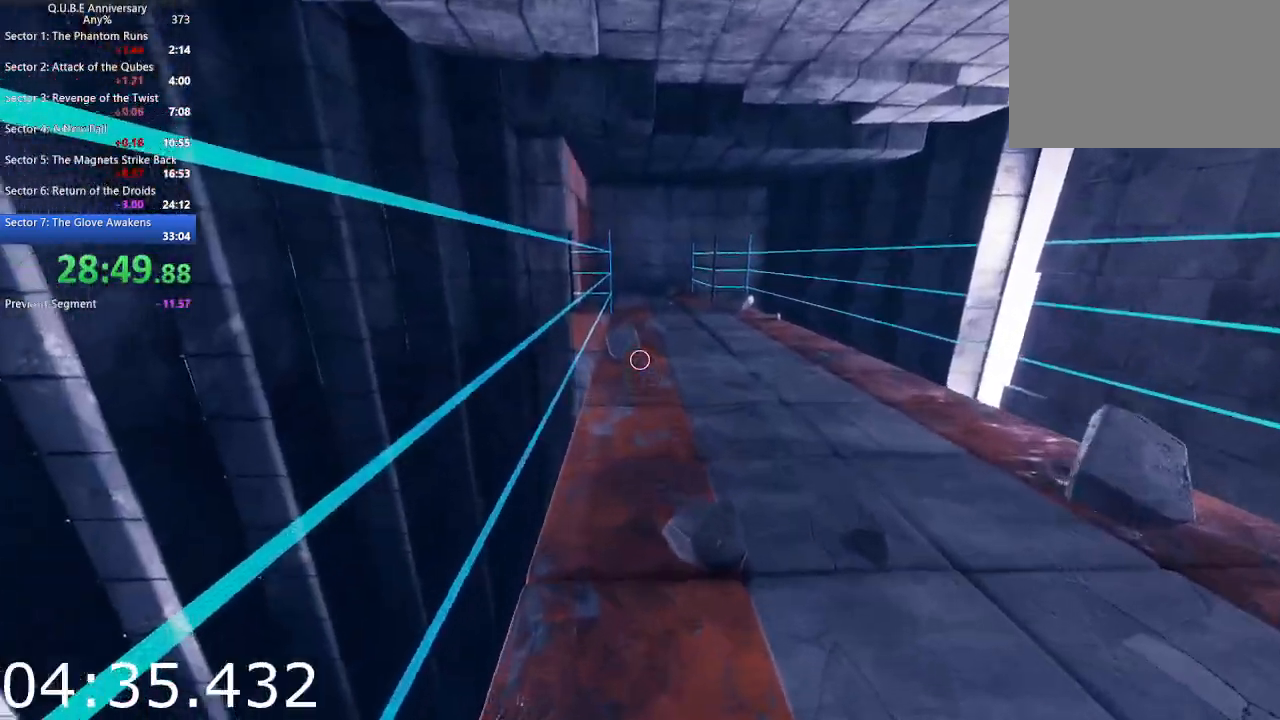
{"keys": ["w"], "mouse": [], "events": [[200, "space", "down"], [333, "space", "up"]]}
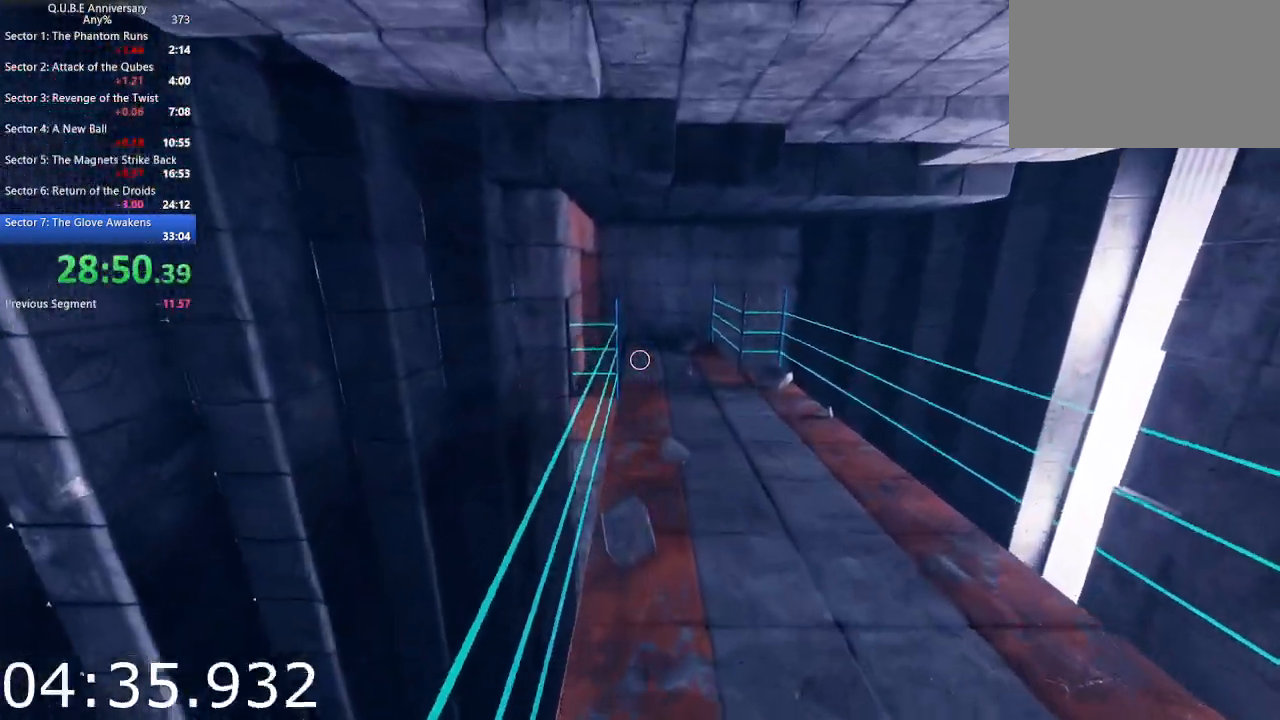
{"keys": ["space", "w"], "mouse": [], "events": [[483, "space", "down"]]}
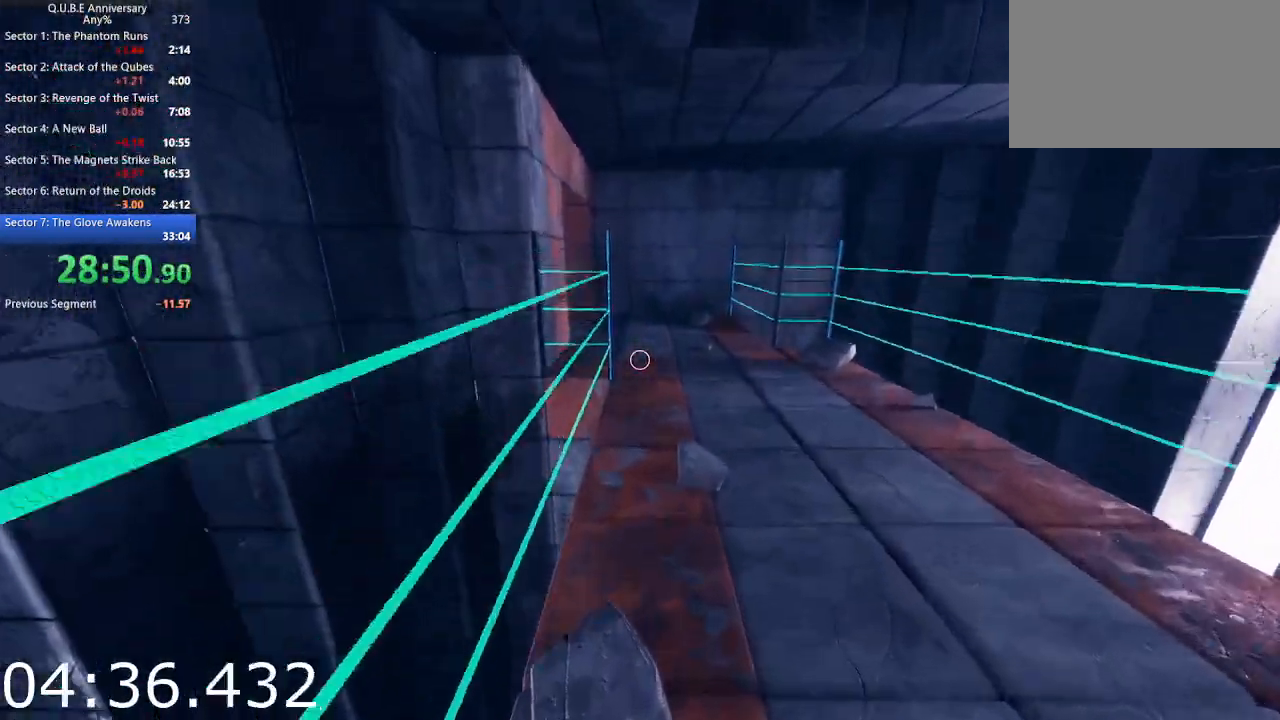
{"keys": ["w"], "mouse": [], "events": [[83, "space", "up"]]}
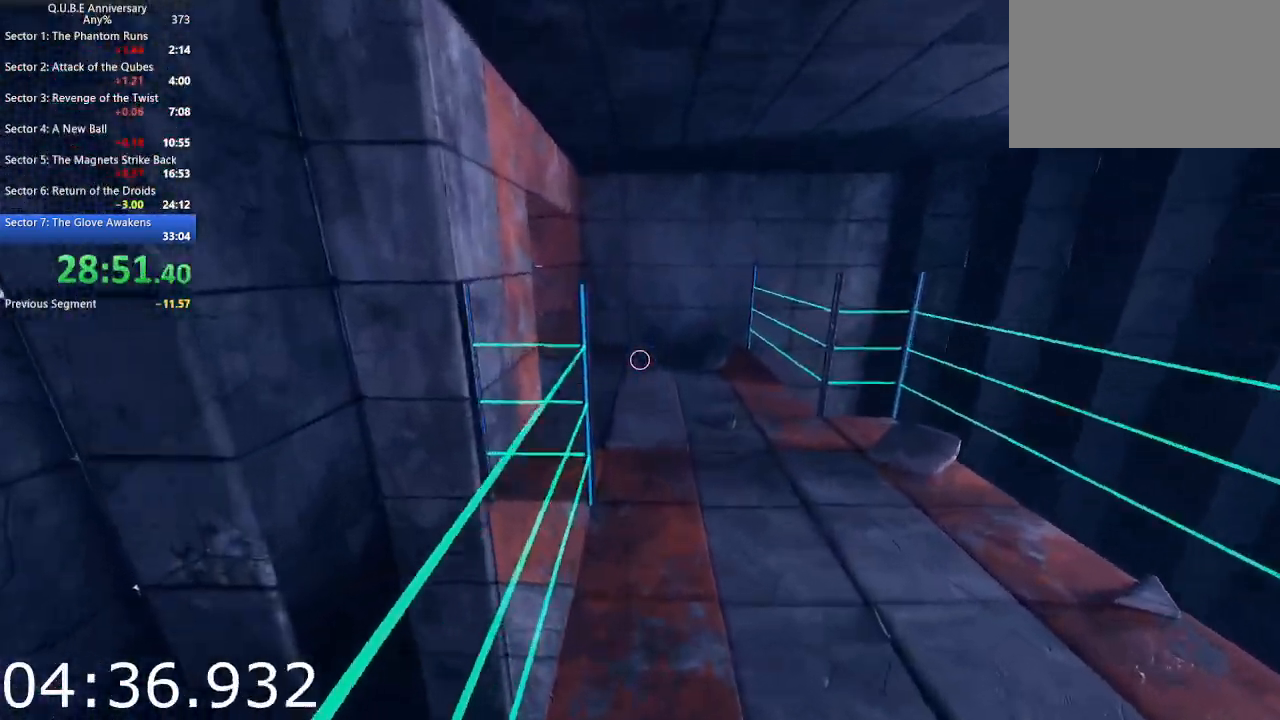
{"keys": ["w"], "mouse": [], "events": [[233, "space", "down"], [333, "space", "up"]]}
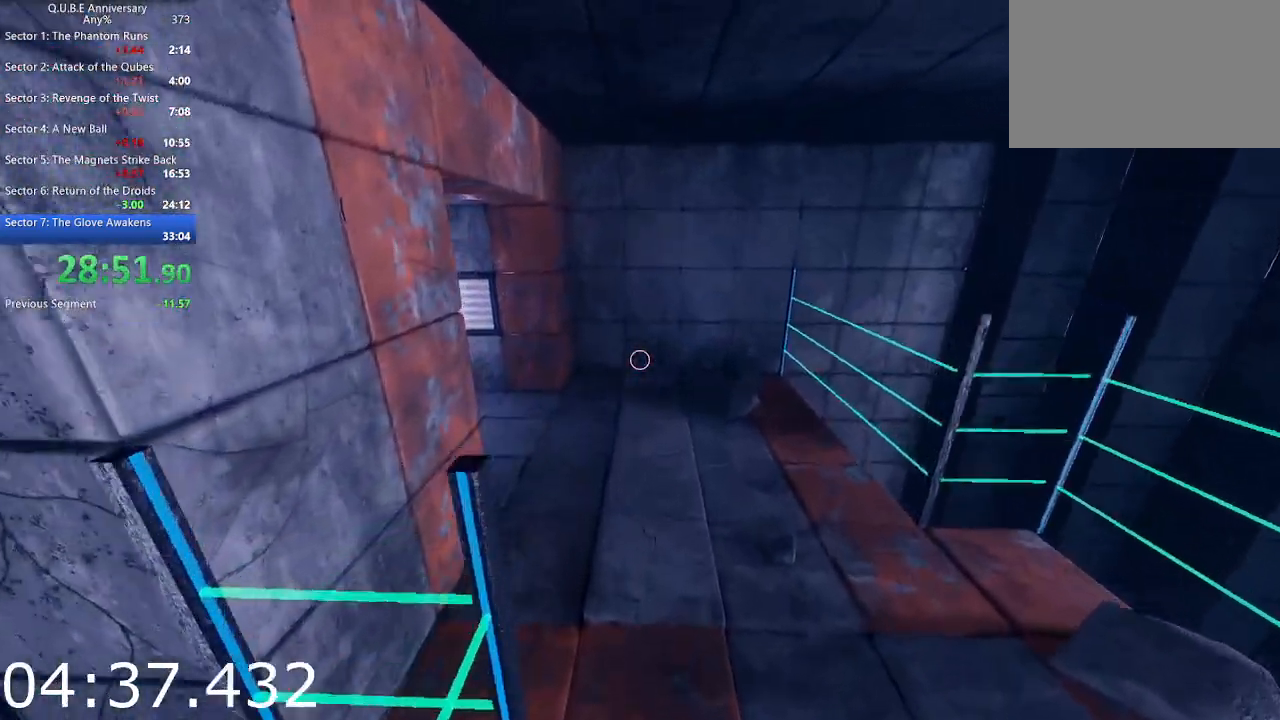
{"keys": ["w"], "mouse": [], "events": [[167, "a", "down"], [300, "a", "up"]]}
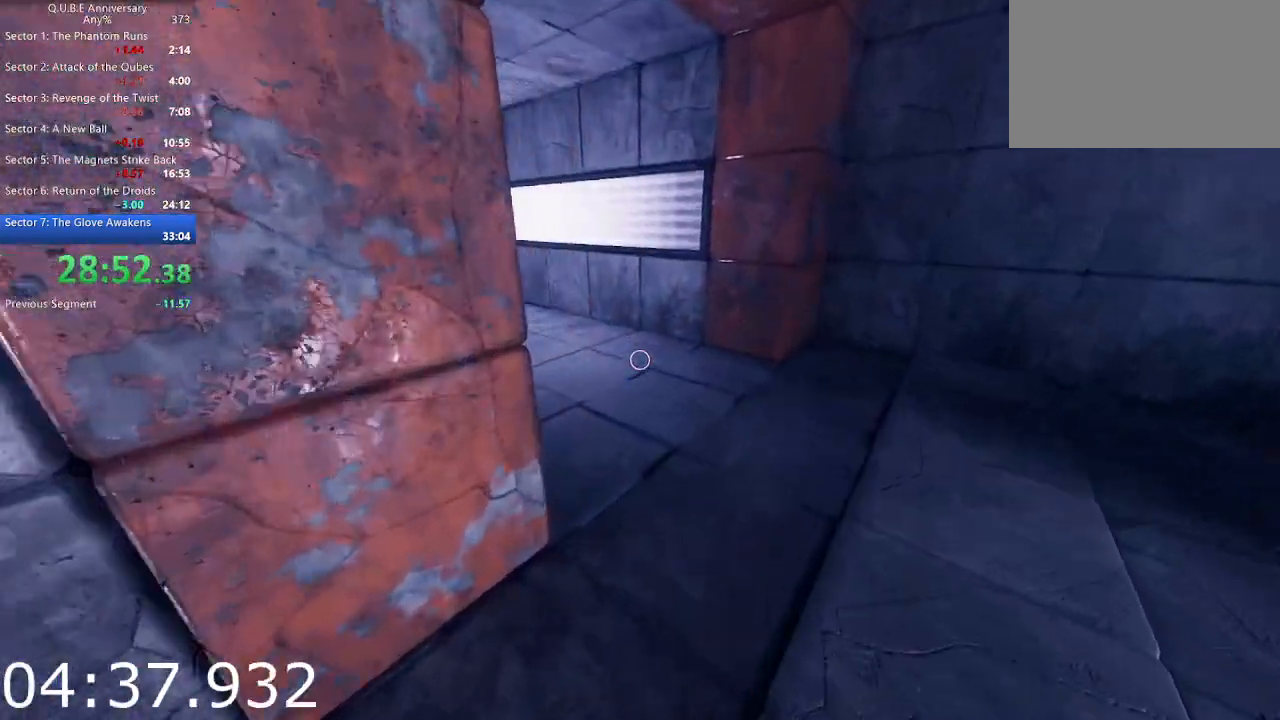
{"keys": ["w"], "mouse": [], "events": [[317, "a", "down"], [417, "a", "up"]]}
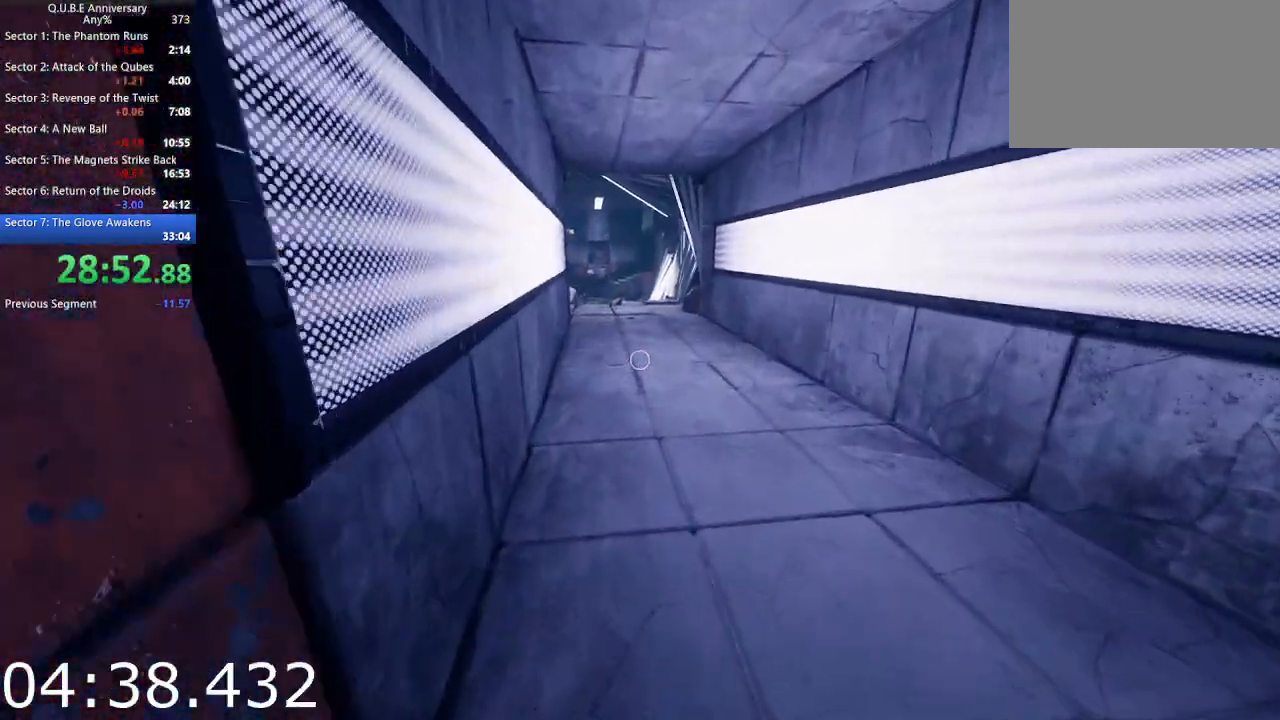
{"keys": ["w"], "mouse": [], "events": []}
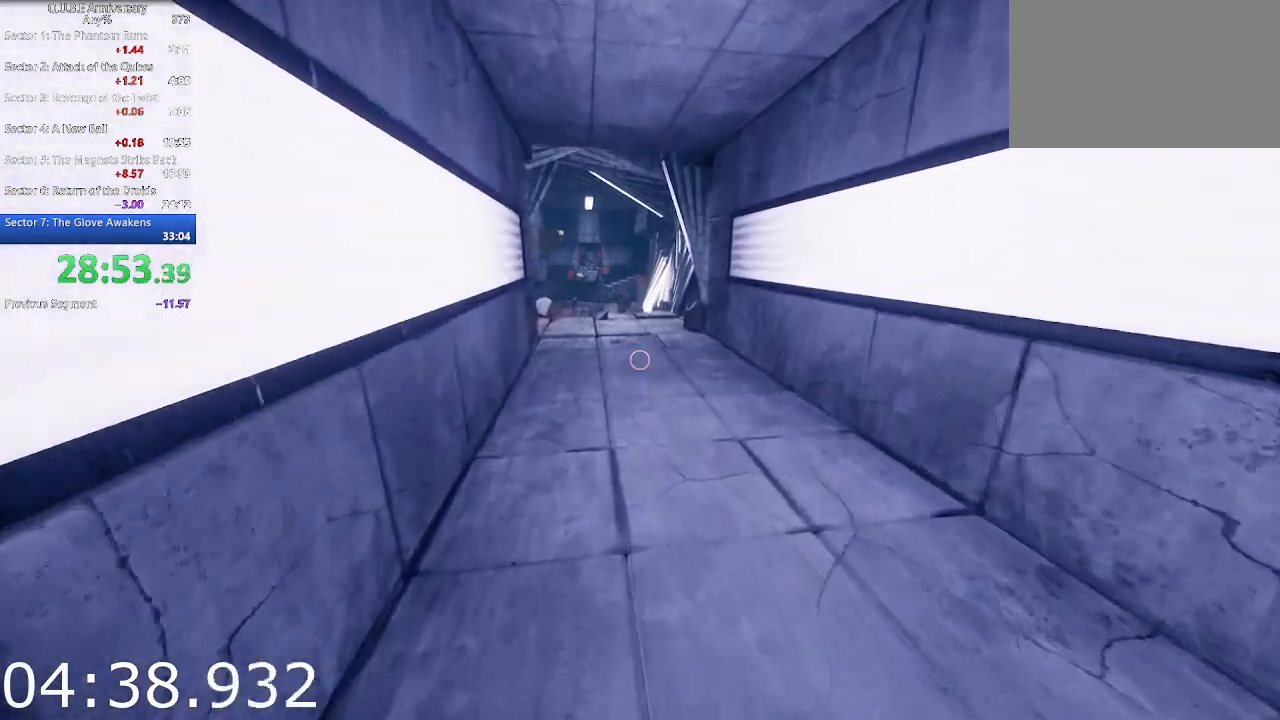
{"keys": ["w"], "mouse": [], "events": []}
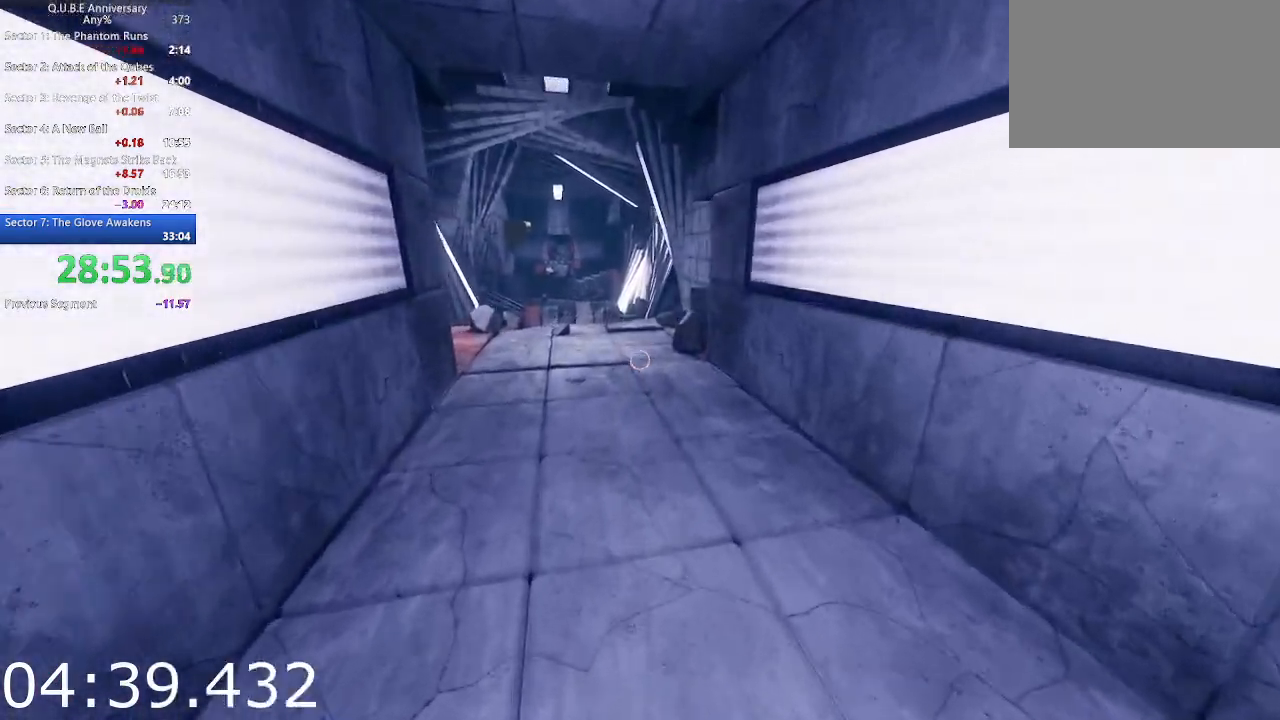
{"keys": ["w"], "mouse": [], "events": []}
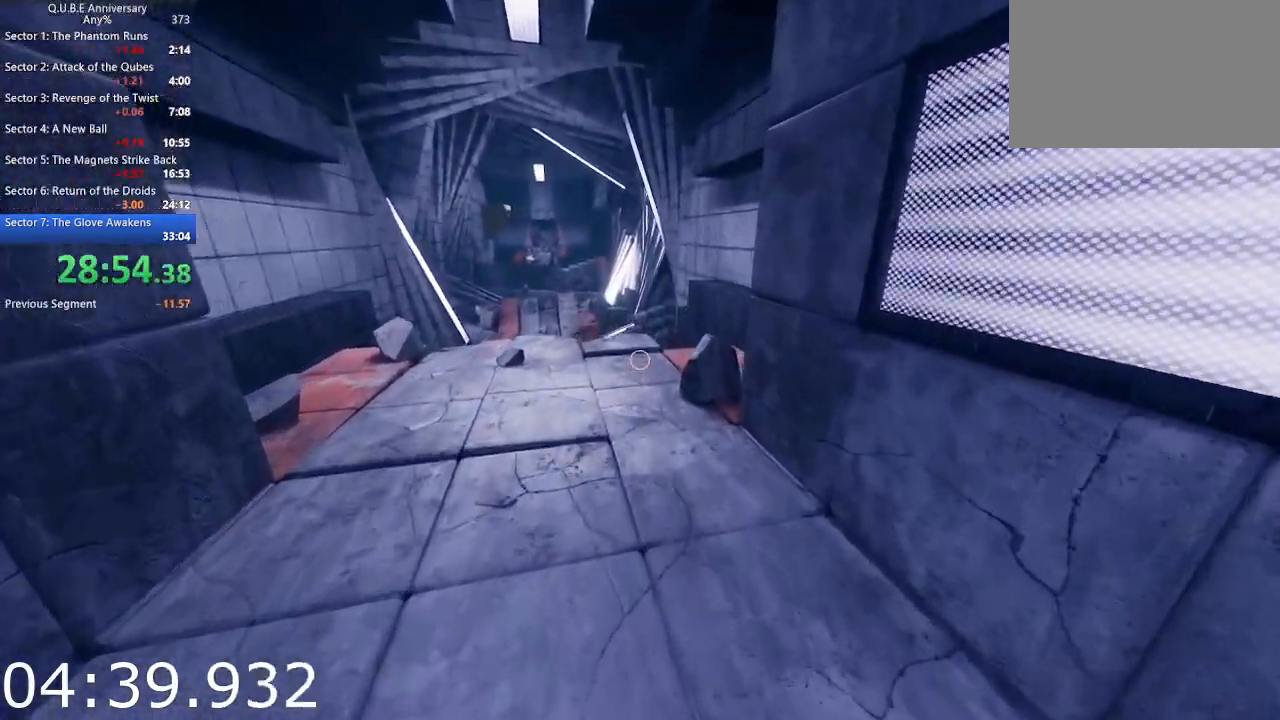
{"keys": ["w"], "mouse": [], "events": []}
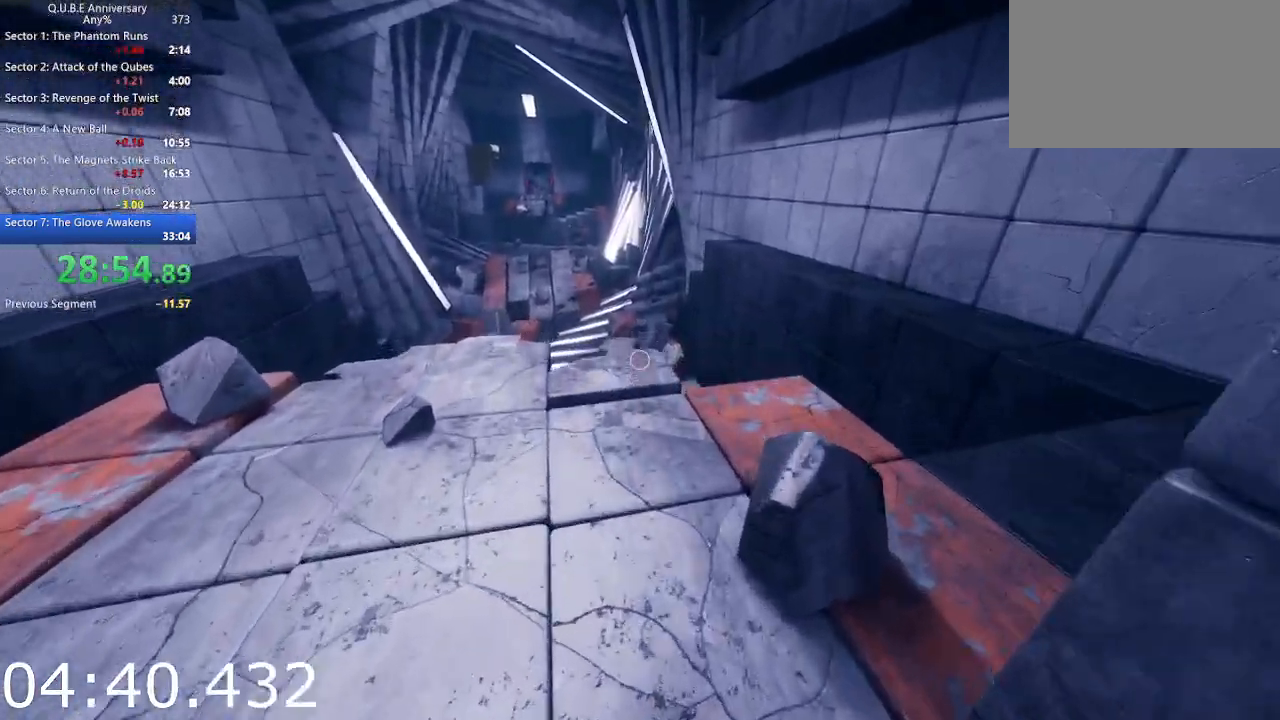
{"keys": ["w"], "mouse": [], "events": [[200, "space", "down"], [350, "space", "up"]]}
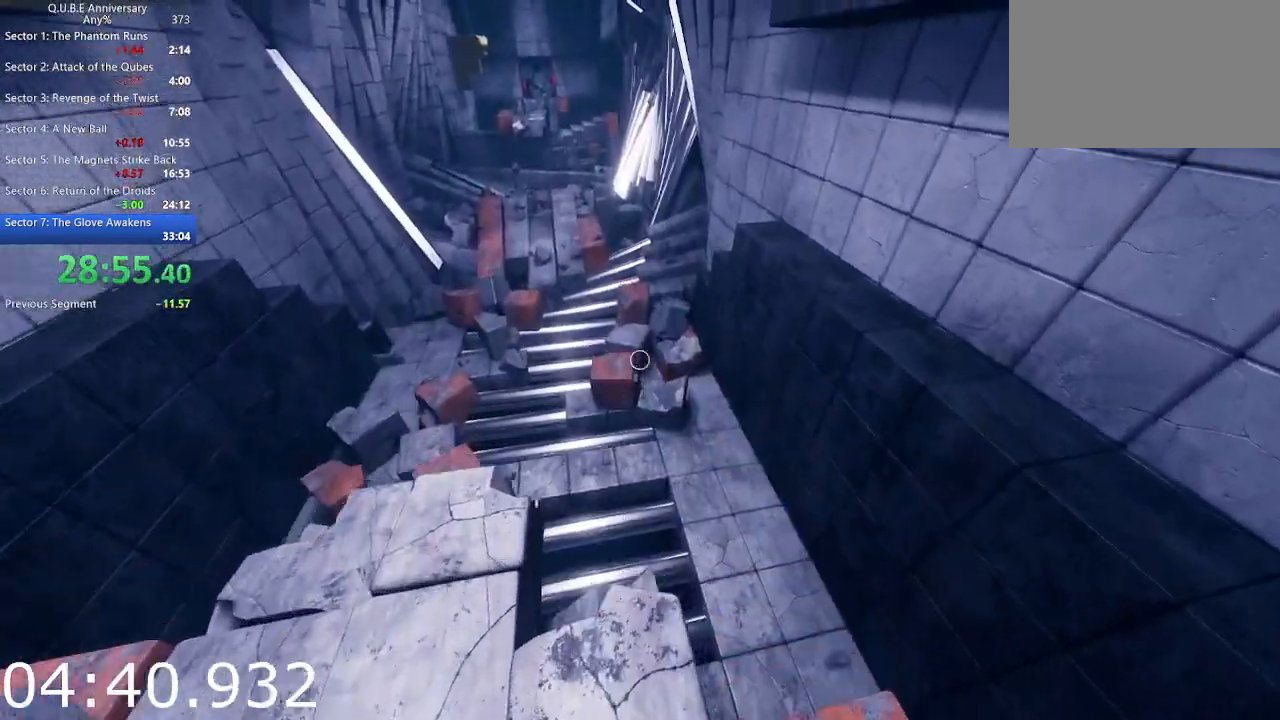
{"keys": ["w"], "mouse": [], "events": [[267, "a", "down"], [367, "a", "up"]]}